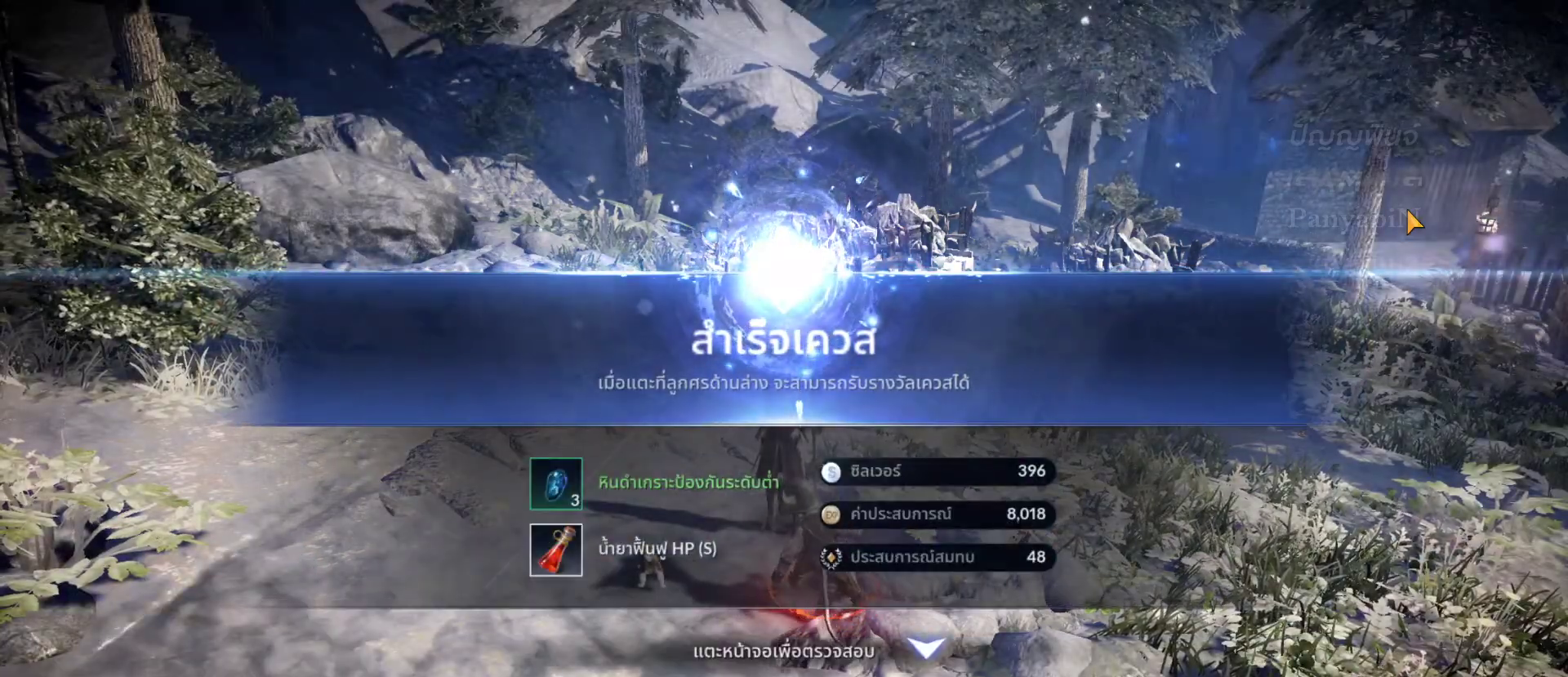
Gameplay with a controller (PlayStation layout); each line is a JSON object with the inputs held at the frame after it (dt_ms = milliseconds from this image to that frame). "events" lists button and stick changes between this image and that frame as [ms after this image, input, new state], when the widget could be followed in between. Not read: L3 R3 START.
{"dt_ms": 500, "buttons": ["CROSS"], "left_stick": "center", "right_stick": "center", "events": [[383, "CROSS", "down"]]}
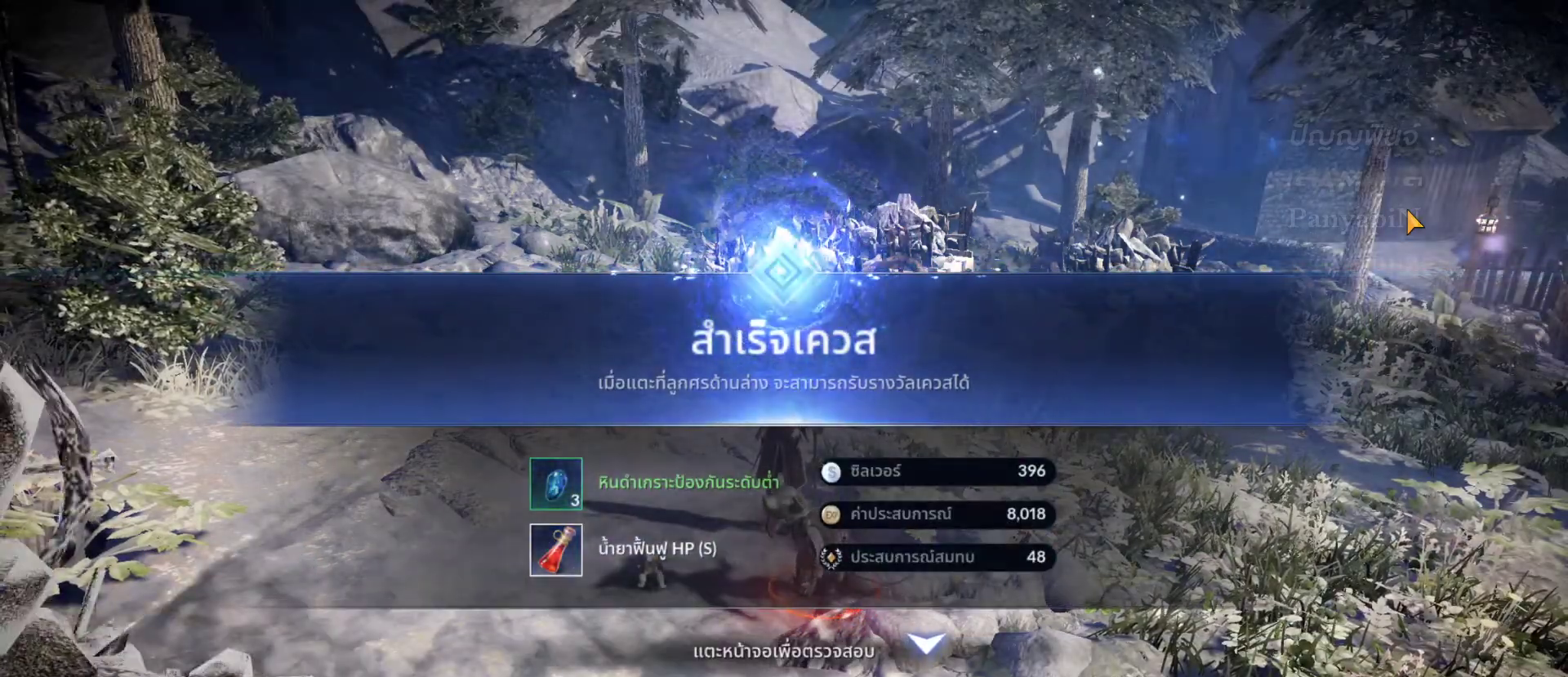
{"dt_ms": 500, "buttons": [], "left_stick": "center", "right_stick": "center", "events": [[17, "CROSS", "up"]]}
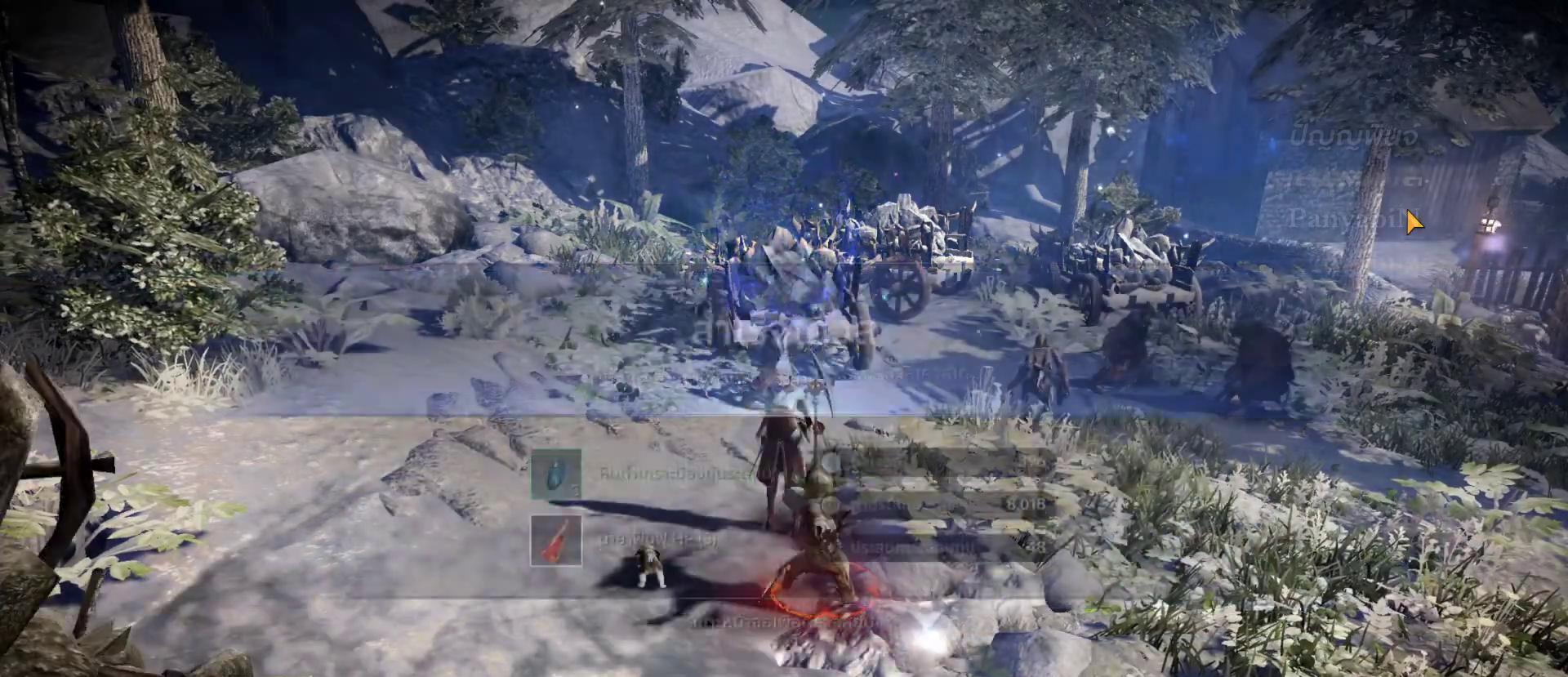
{"dt_ms": 500, "buttons": [], "left_stick": "center", "right_stick": "center", "events": []}
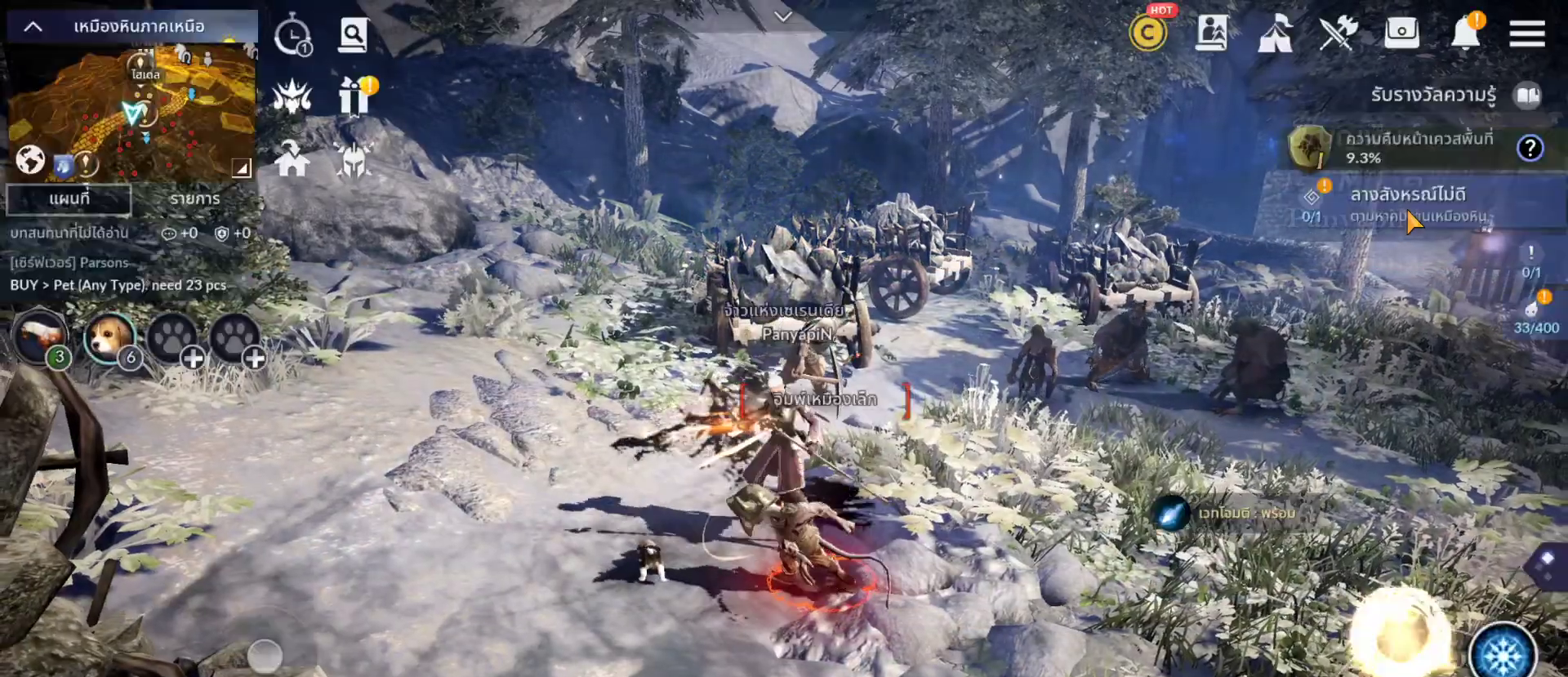
{"dt_ms": 500, "buttons": [], "left_stick": "center", "right_stick": "center"}
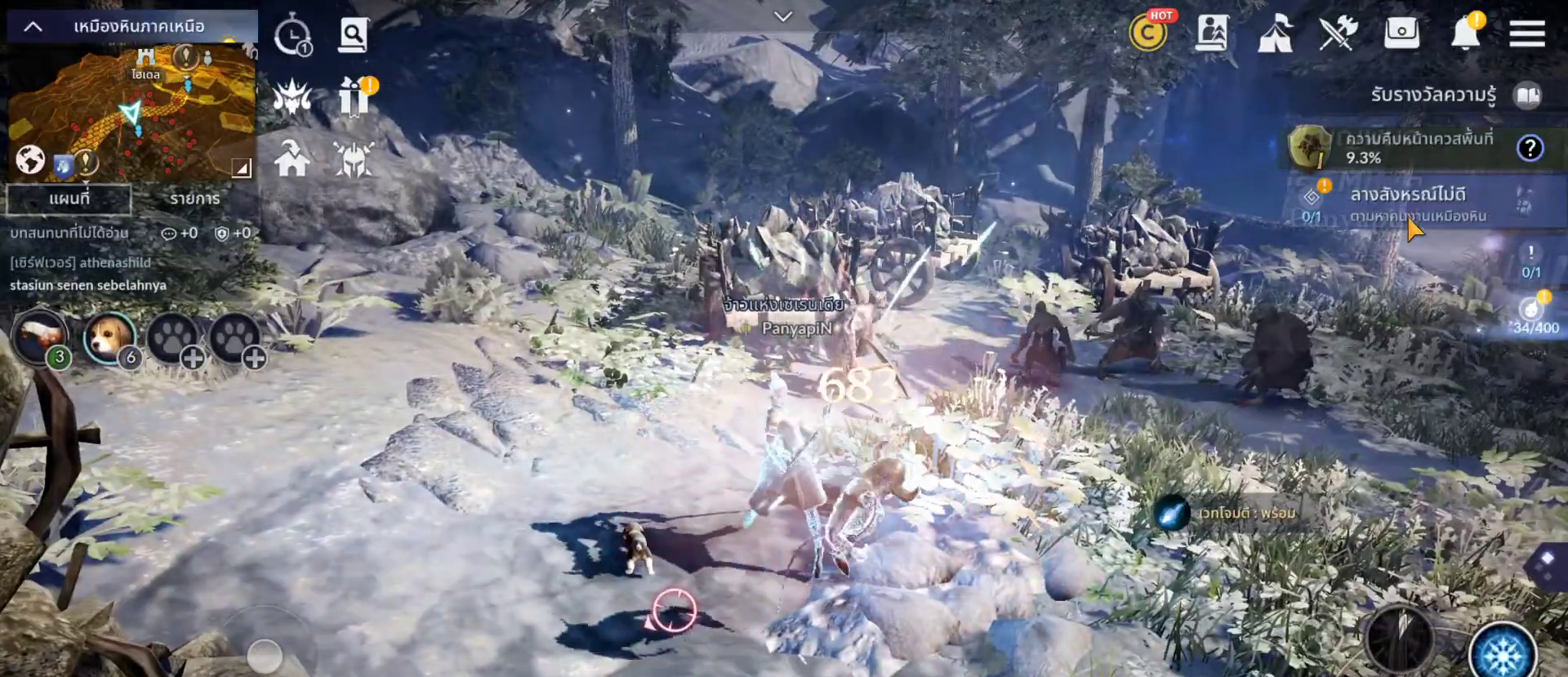
{"dt_ms": 1000, "buttons": [], "left_stick": "center", "right_stick": "center"}
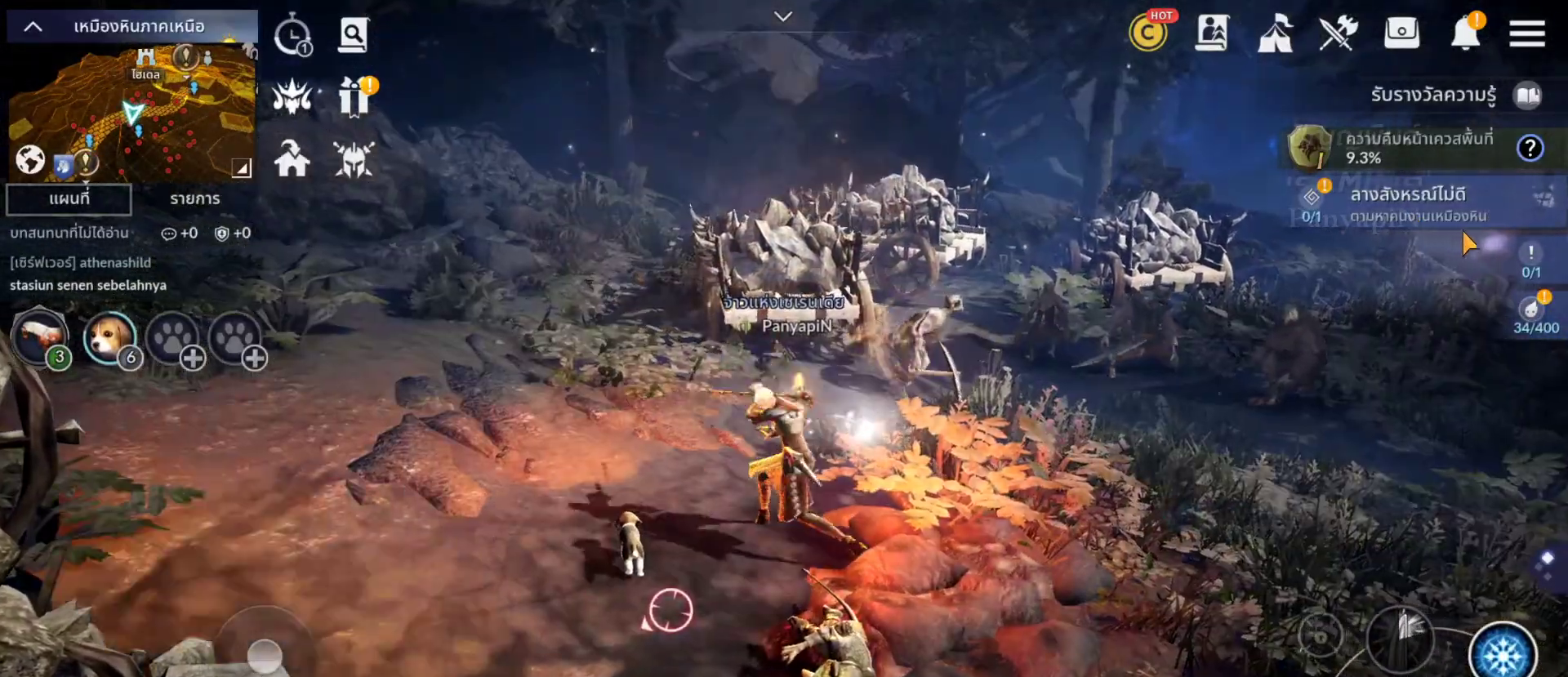
{"dt_ms": 500, "buttons": [], "left_stick": "center", "right_stick": "center", "events": [[50, "CROSS", "down"], [117, "CROSS", "up"], [367, "R1", "down"], [450, "R1", "up"]]}
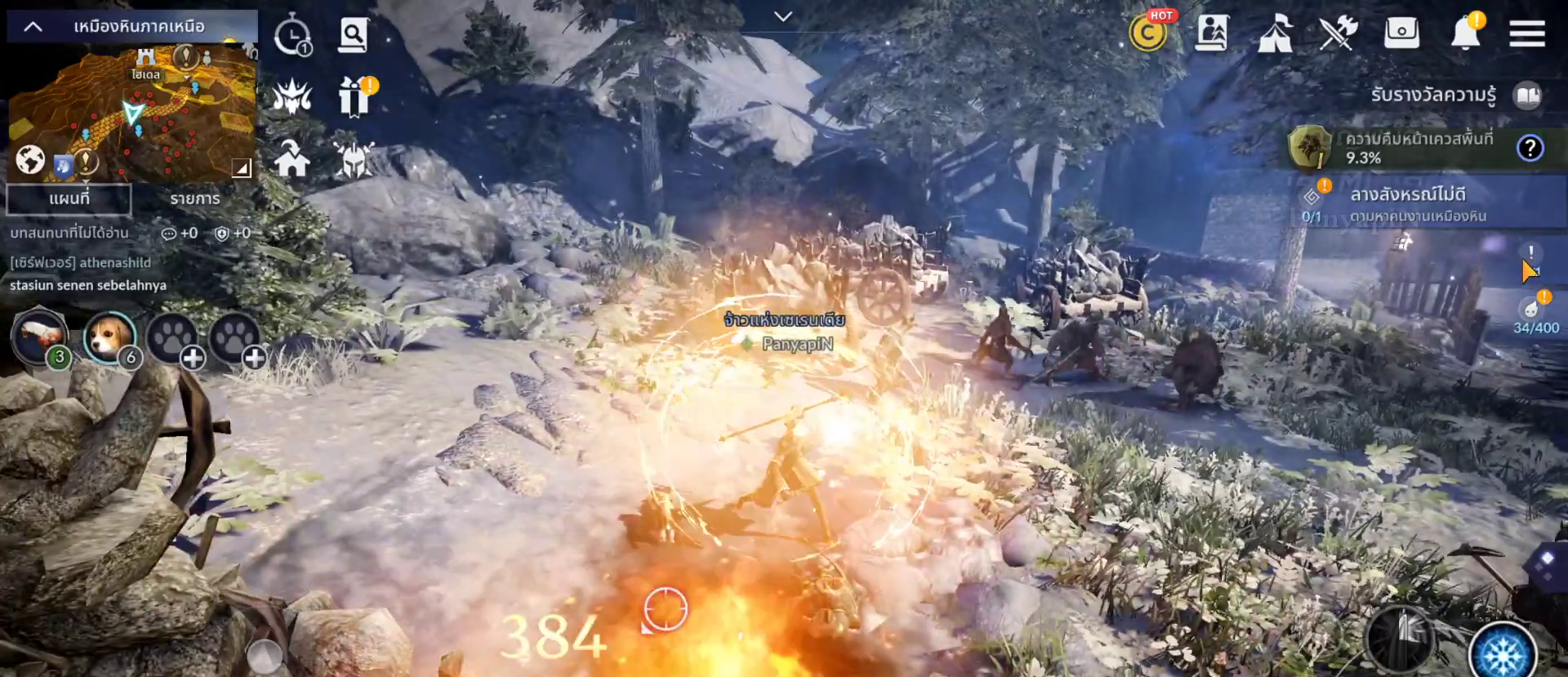
{"dt_ms": 1000, "buttons": [], "left_stick": "center", "right_stick": "center"}
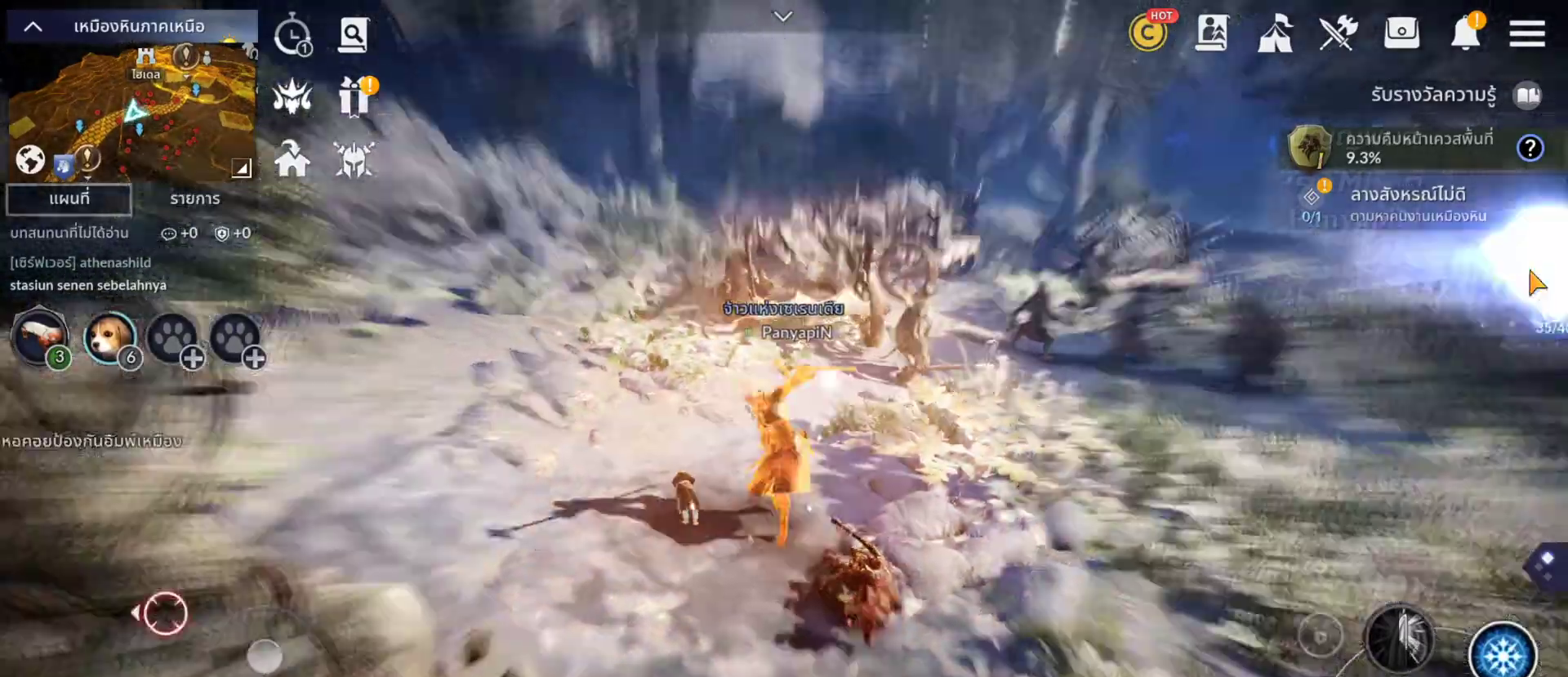
{"dt_ms": 500, "buttons": [], "left_stick": "center", "right_stick": "center"}
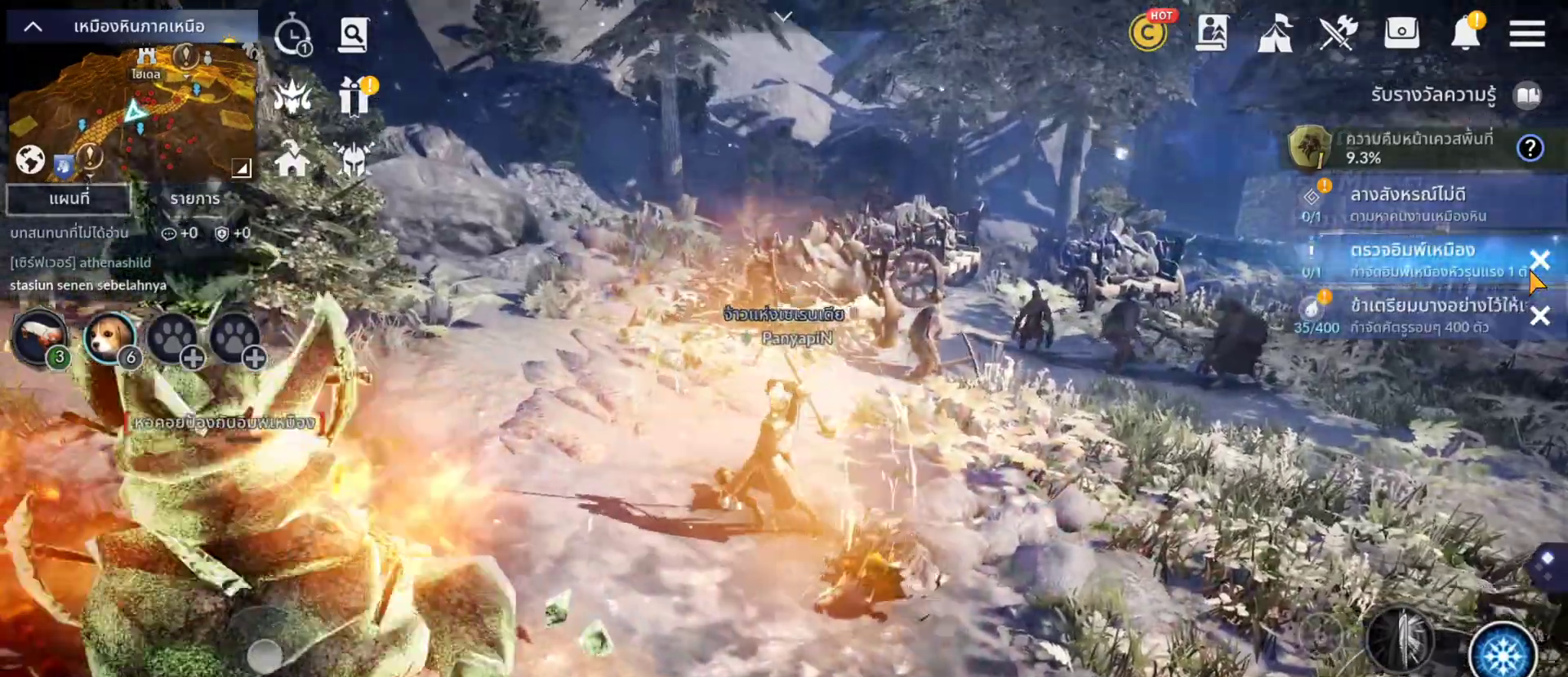
{"dt_ms": 500, "buttons": [], "left_stick": "center", "right_stick": "center", "events": [[183, "CROSS", "down"], [317, "CROSS", "up"]]}
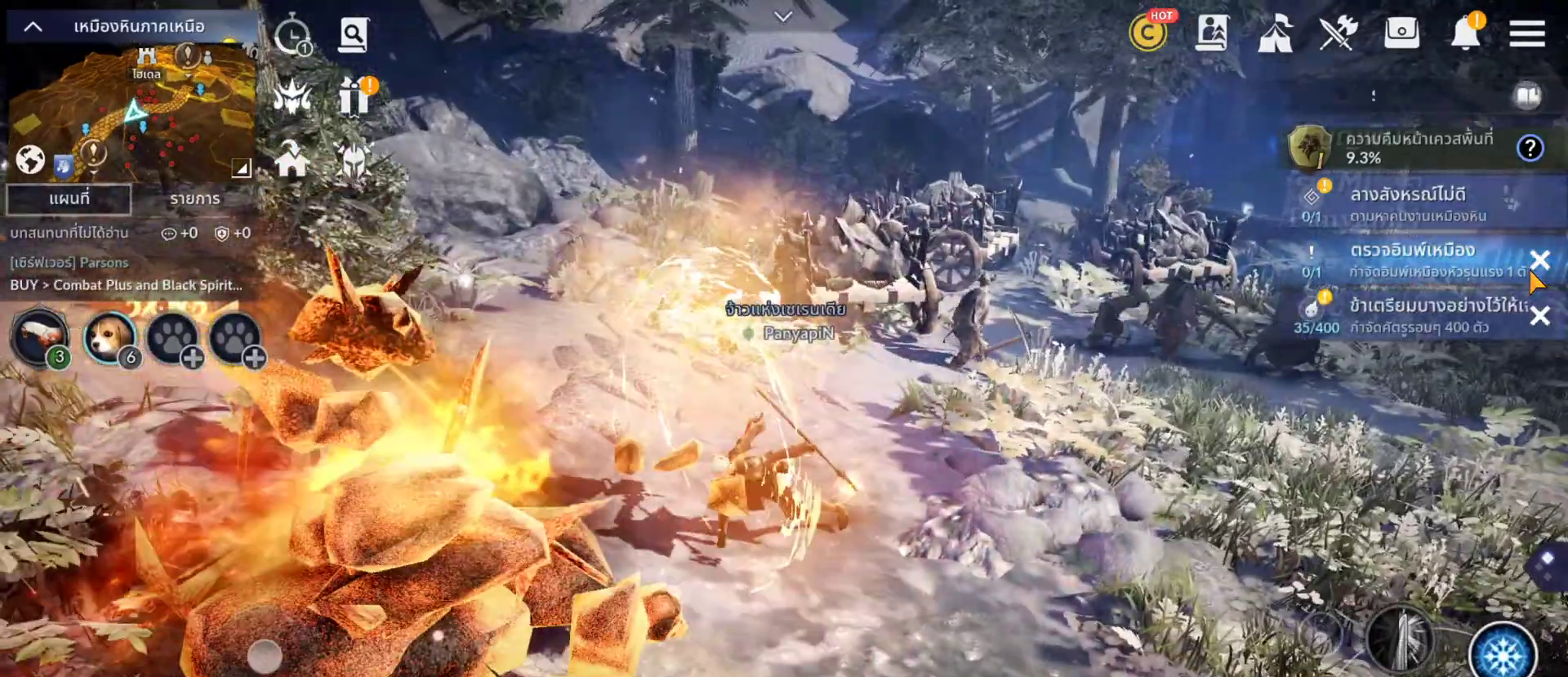
{"dt_ms": 500, "buttons": [], "left_stick": "center", "right_stick": "center", "events": [[417, "R2", "down"], [467, "R2", "up"]]}
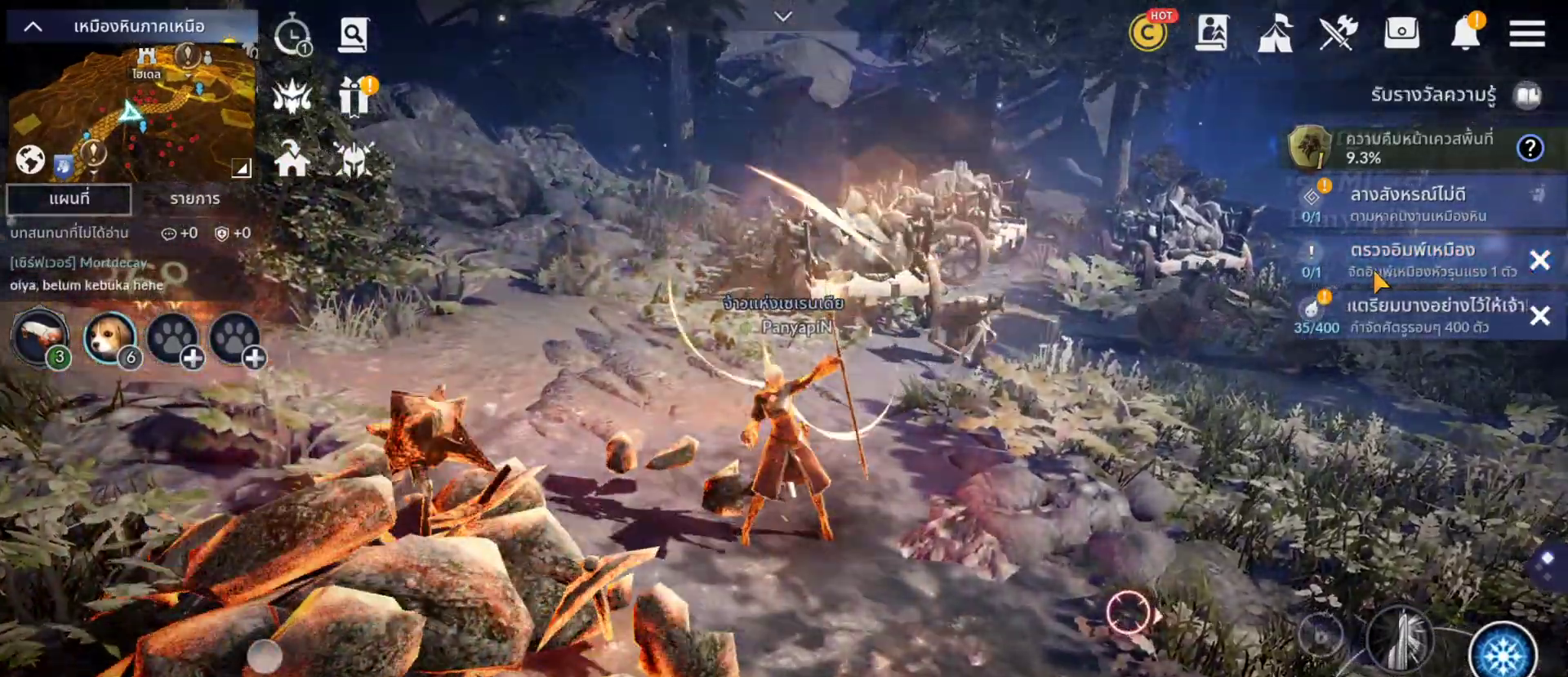
{"dt_ms": 500, "buttons": [], "left_stick": "center", "right_stick": "center", "events": [[383, "R1", "down"], [383, "TOUCHPAD", "down"], [433, "R1", "up"], [433, "TOUCHPAD", "up"]]}
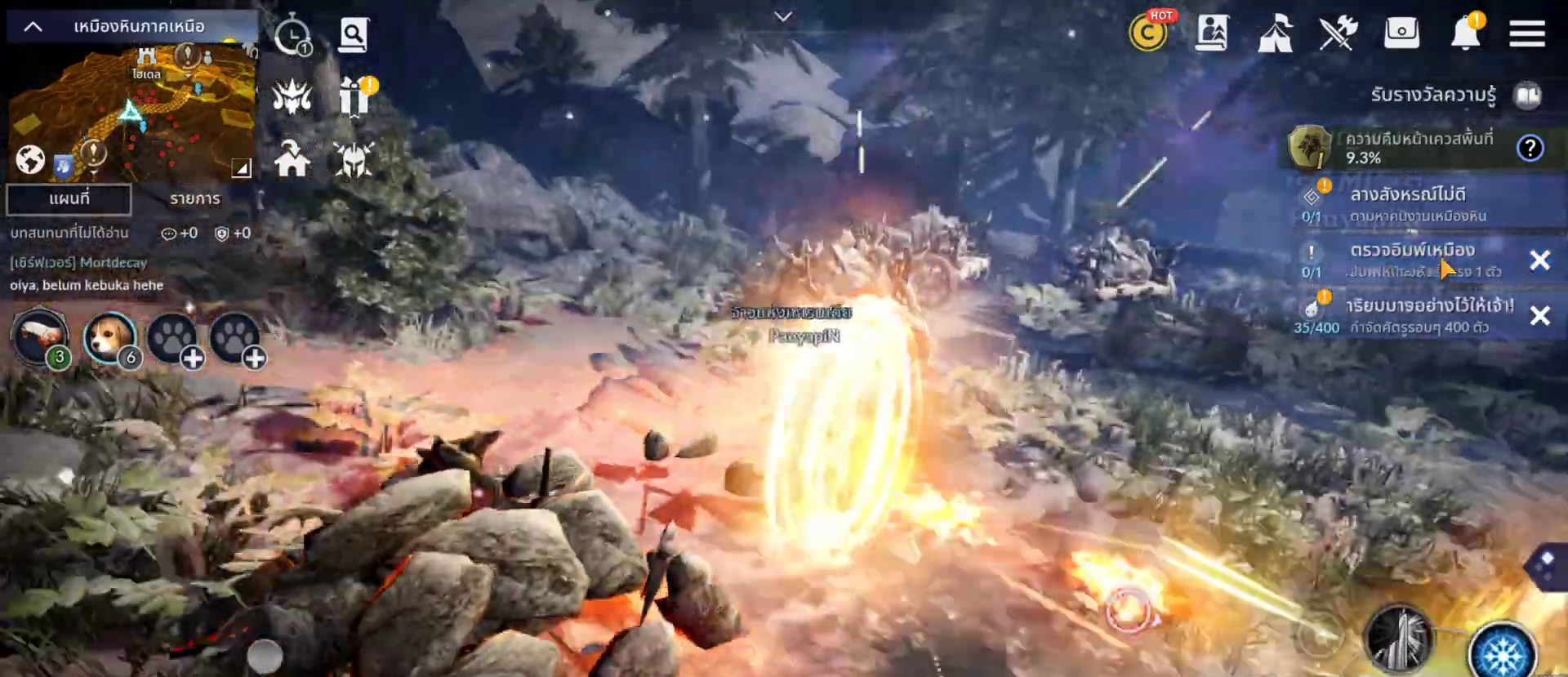
{"dt_ms": 500, "buttons": ["CROSS"], "left_stick": "center", "right_stick": "center", "events": [[367, "CROSS", "down"]]}
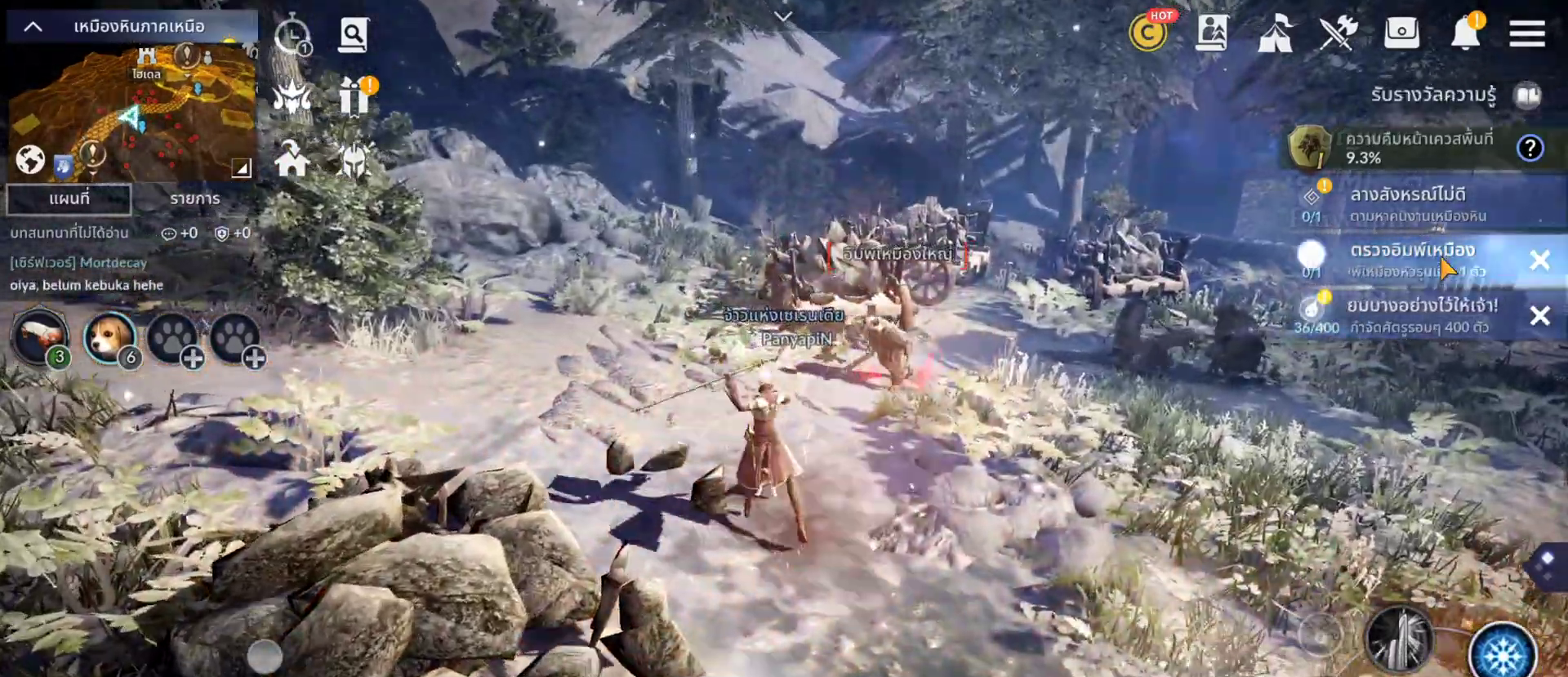
{"dt_ms": 500, "buttons": [], "left_stick": "center", "right_stick": "center", "events": [[17, "CROSS", "up"], [400, "CROSS", "down"], [467, "CROSS", "up"]]}
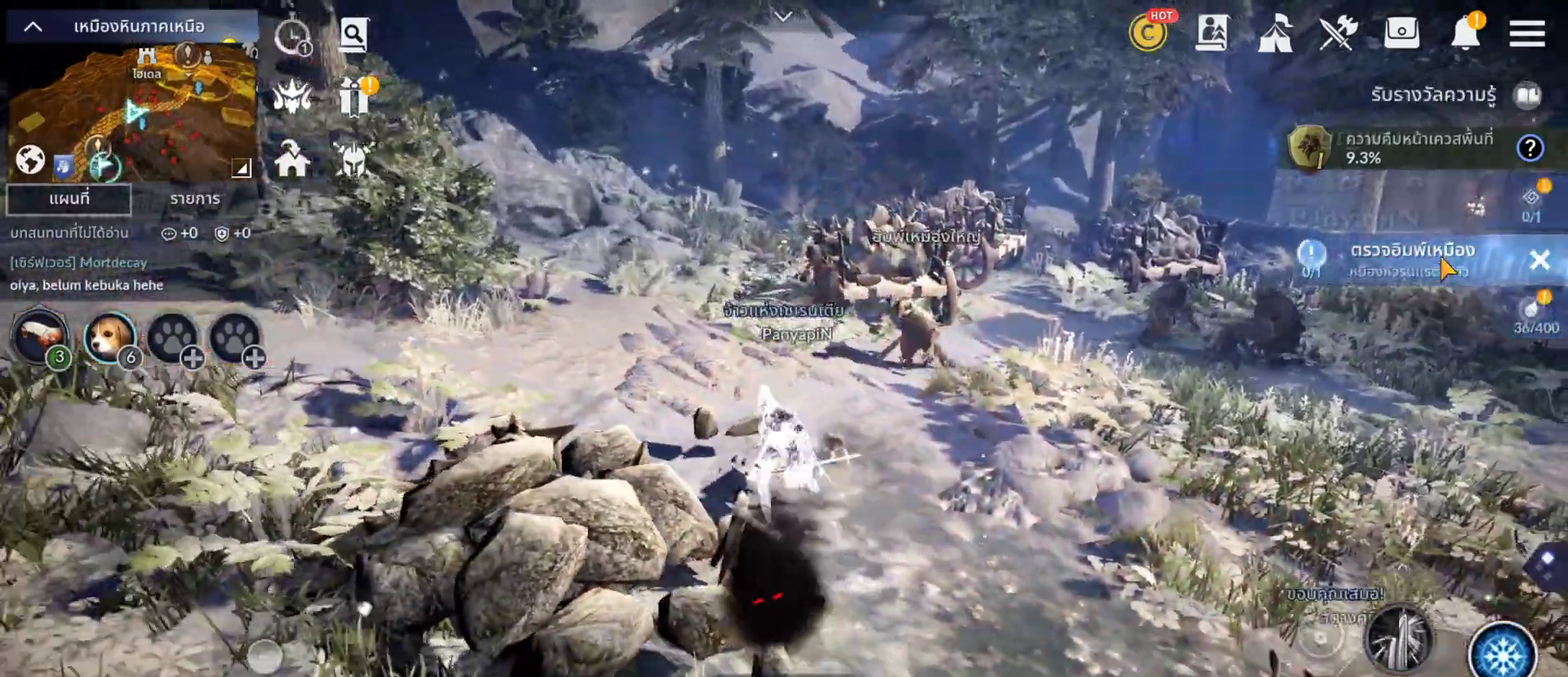
{"dt_ms": 500, "buttons": [], "left_stick": "center", "right_stick": "center", "events": []}
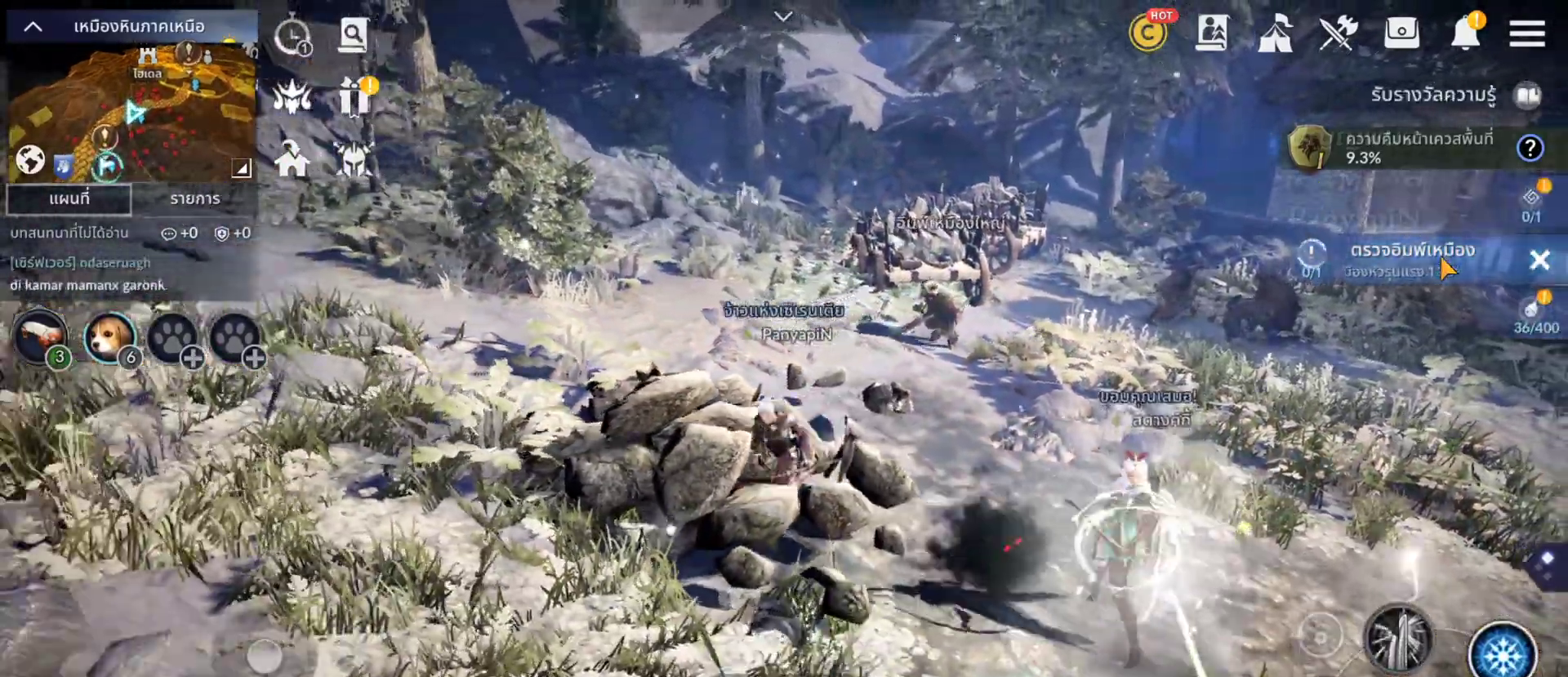
{"dt_ms": 500, "buttons": [], "left_stick": "center", "right_stick": "center"}
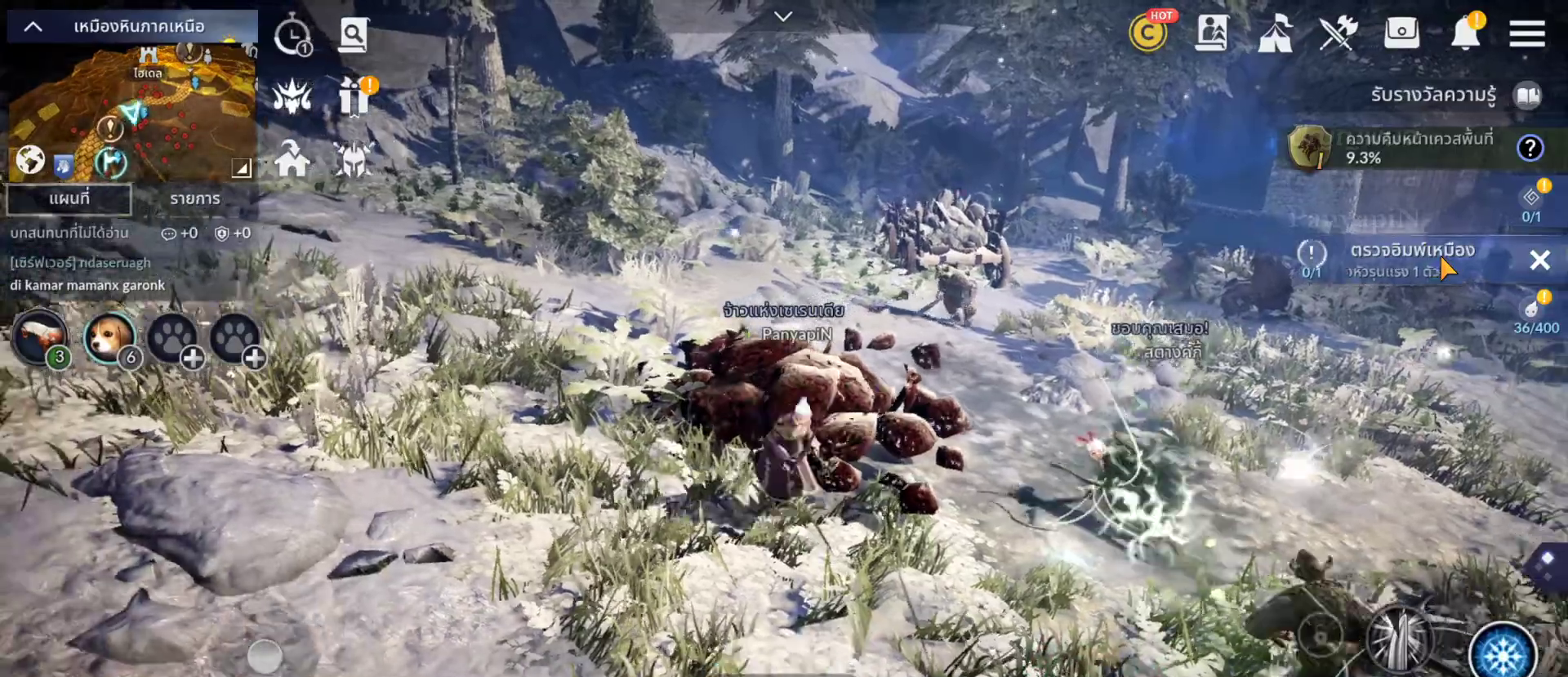
{"dt_ms": 500, "buttons": [], "left_stick": "center", "right_stick": "center"}
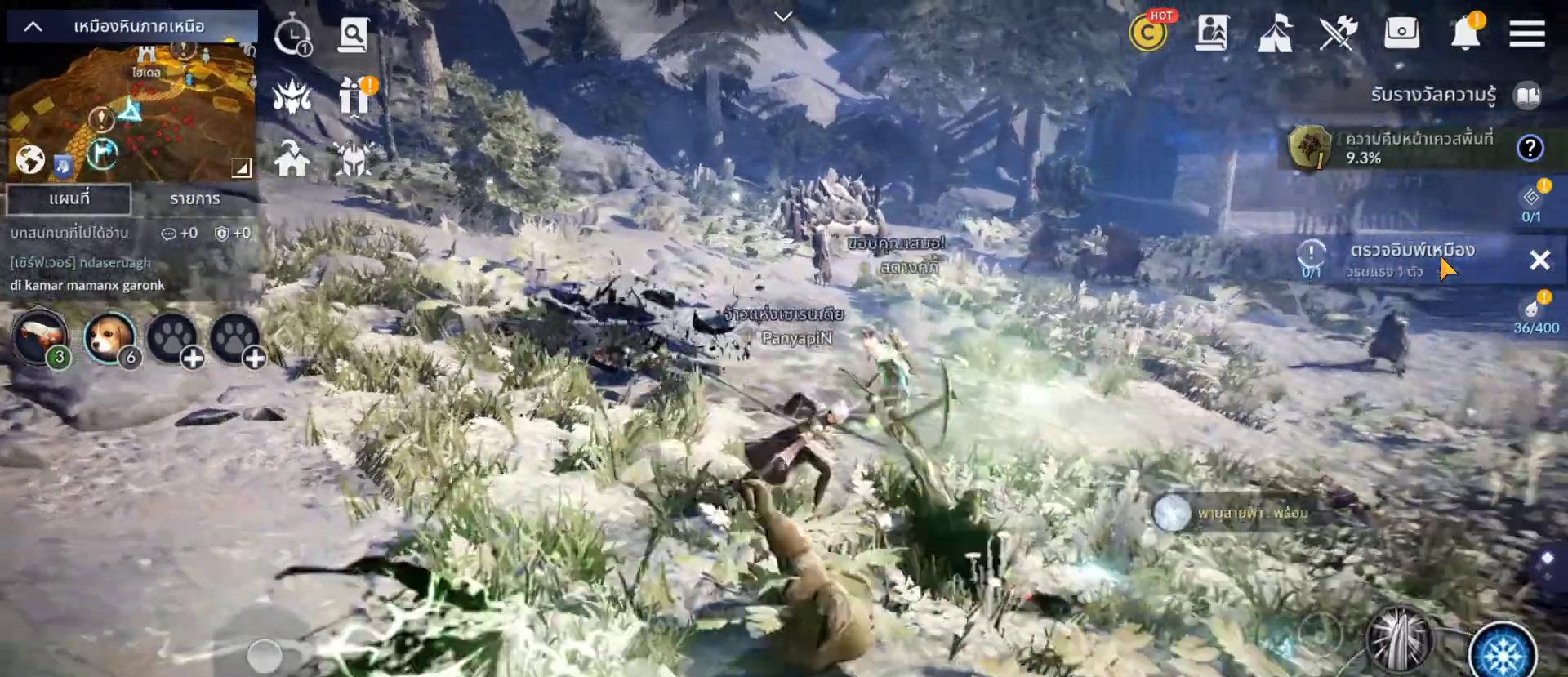
{"dt_ms": 500, "buttons": [], "left_stick": "center", "right_stick": "center", "events": []}
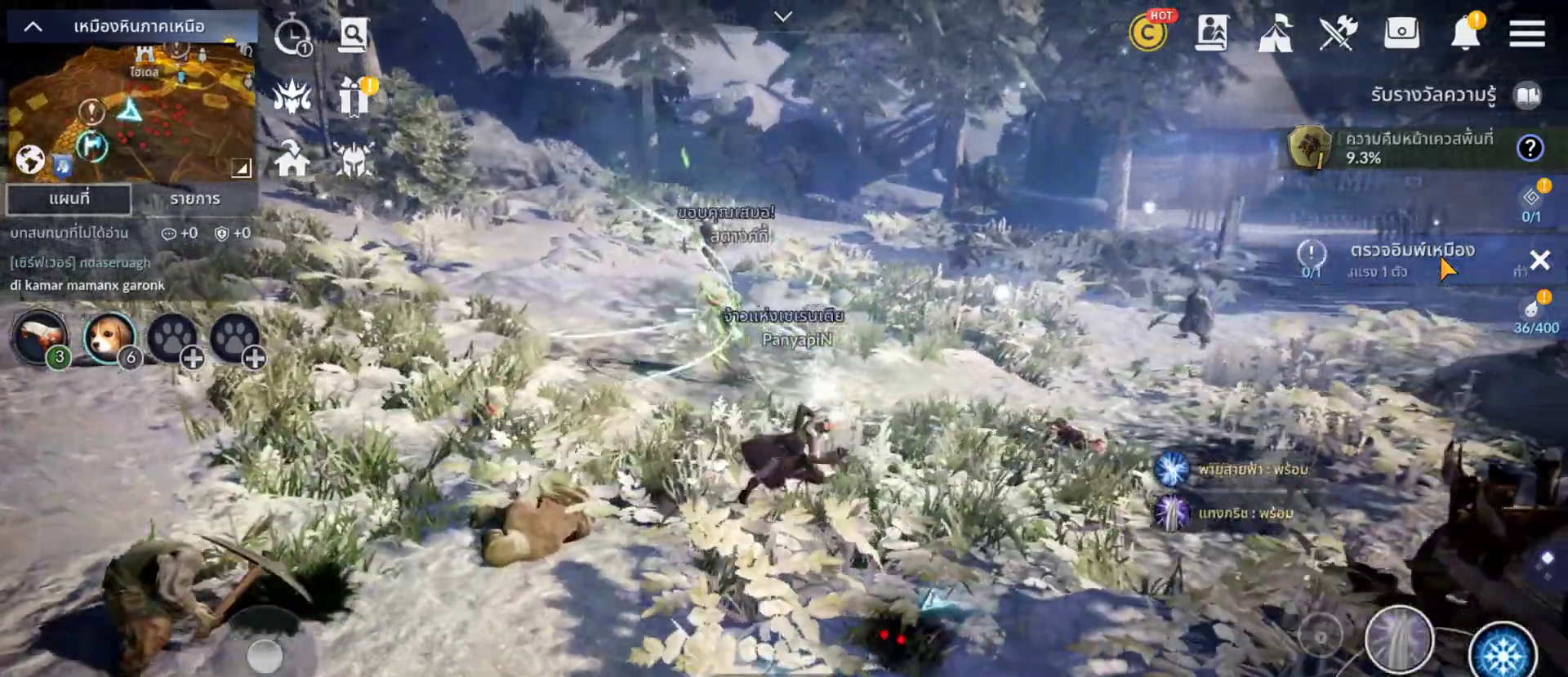
{"dt_ms": 500, "buttons": [], "left_stick": "center", "right_stick": "center", "events": []}
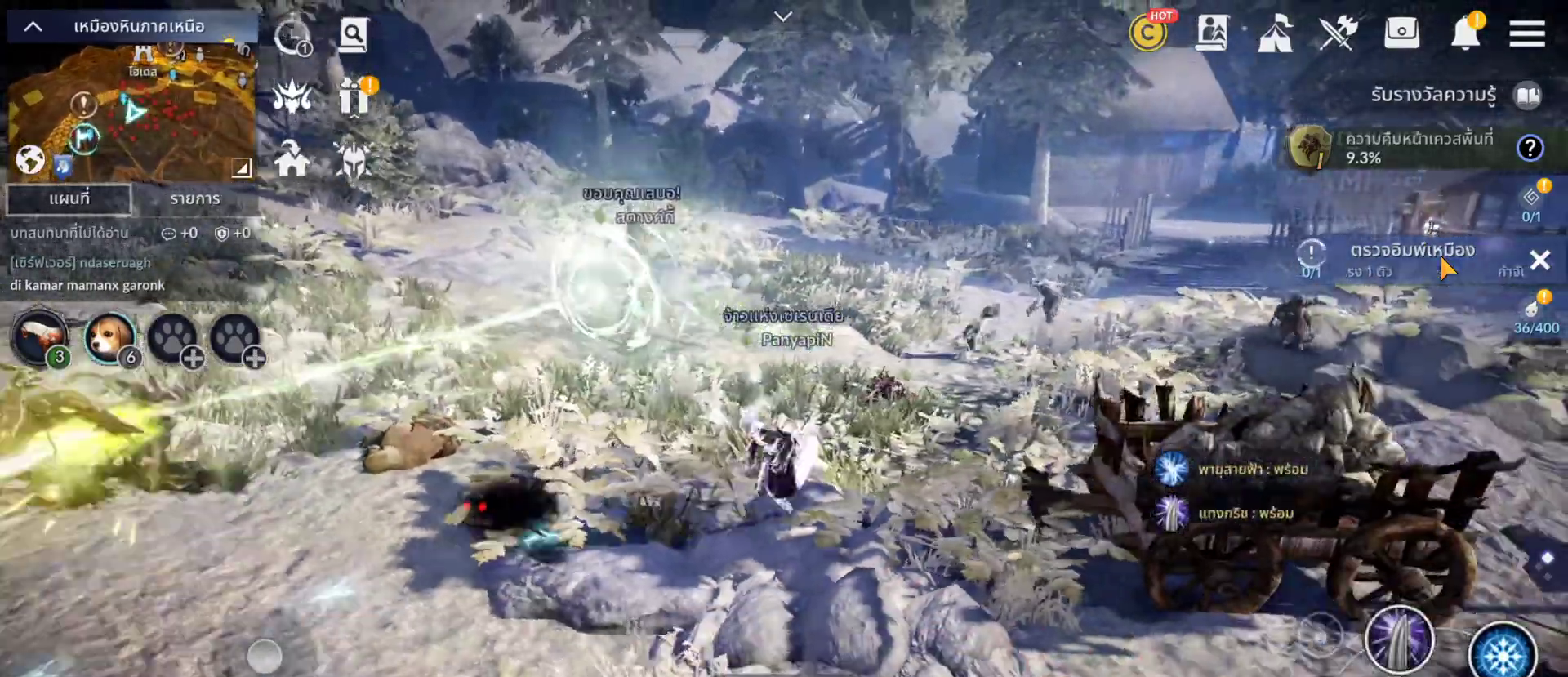
{"dt_ms": 500, "buttons": [], "left_stick": "center", "right_stick": "center", "events": []}
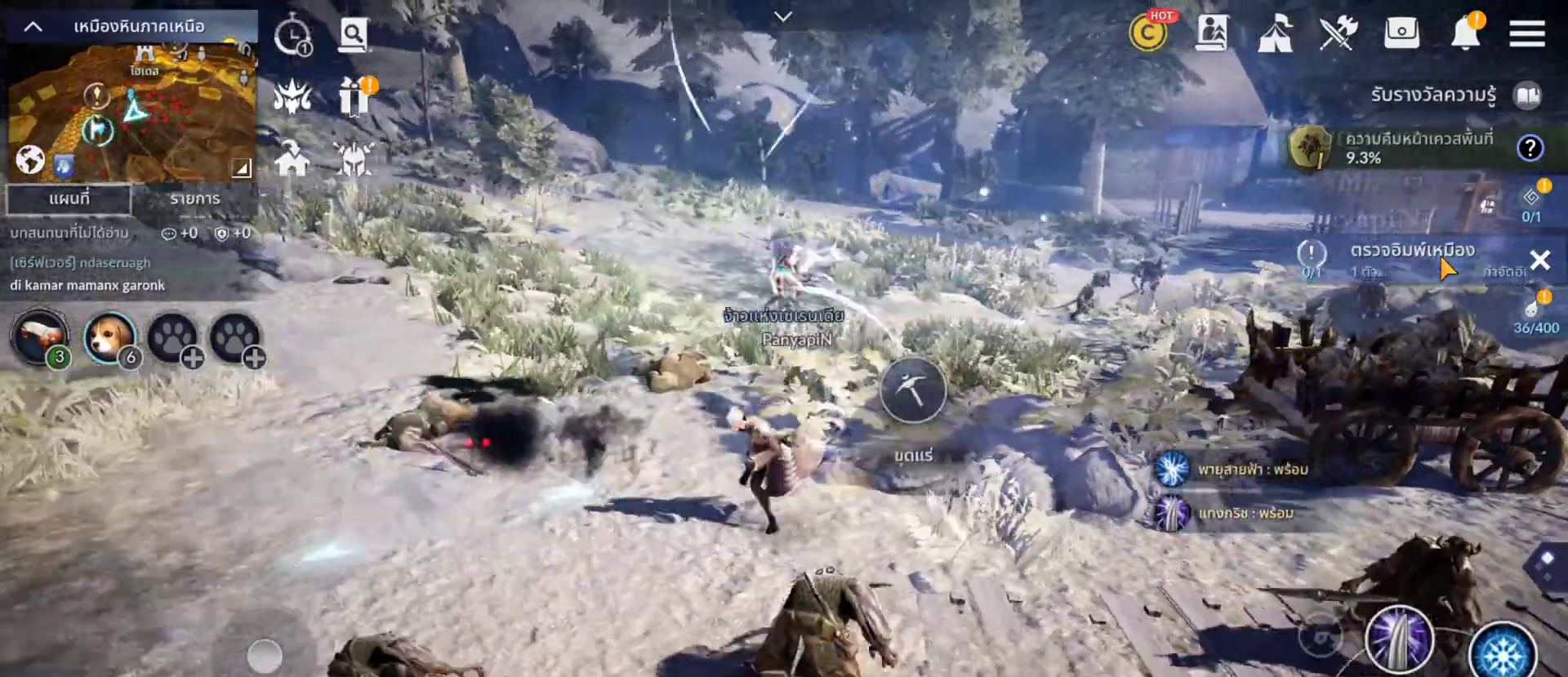
{"dt_ms": 500, "buttons": [], "left_stick": "center", "right_stick": "center", "events": []}
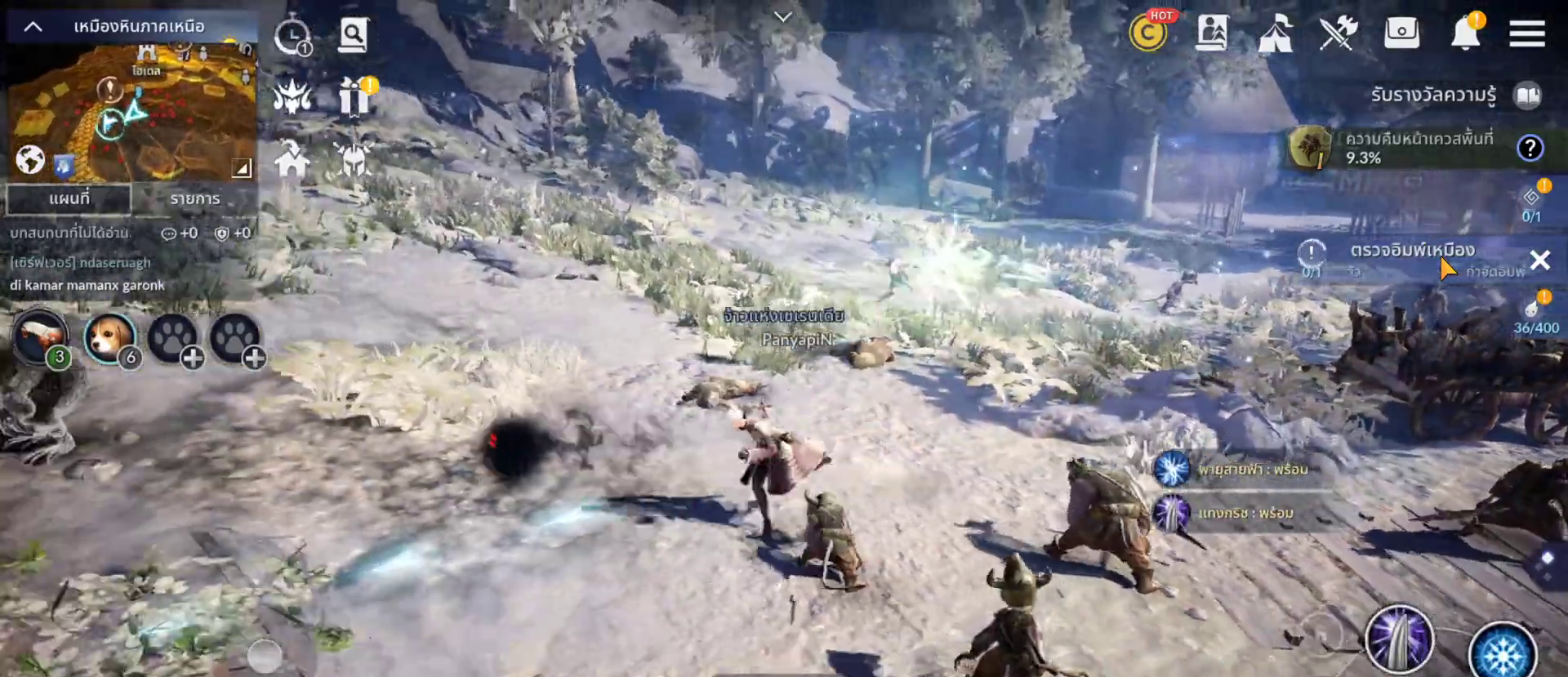
{"dt_ms": 500, "buttons": [], "left_stick": "center", "right_stick": "center", "events": [[33, "SELECT", "down"], [83, "CROSS", "down"], [83, "SELECT", "up"], [117, "CROSS", "up"], [183, "DPAD_LEFT", "down"], [233, "DPAD_LEFT", "up"]]}
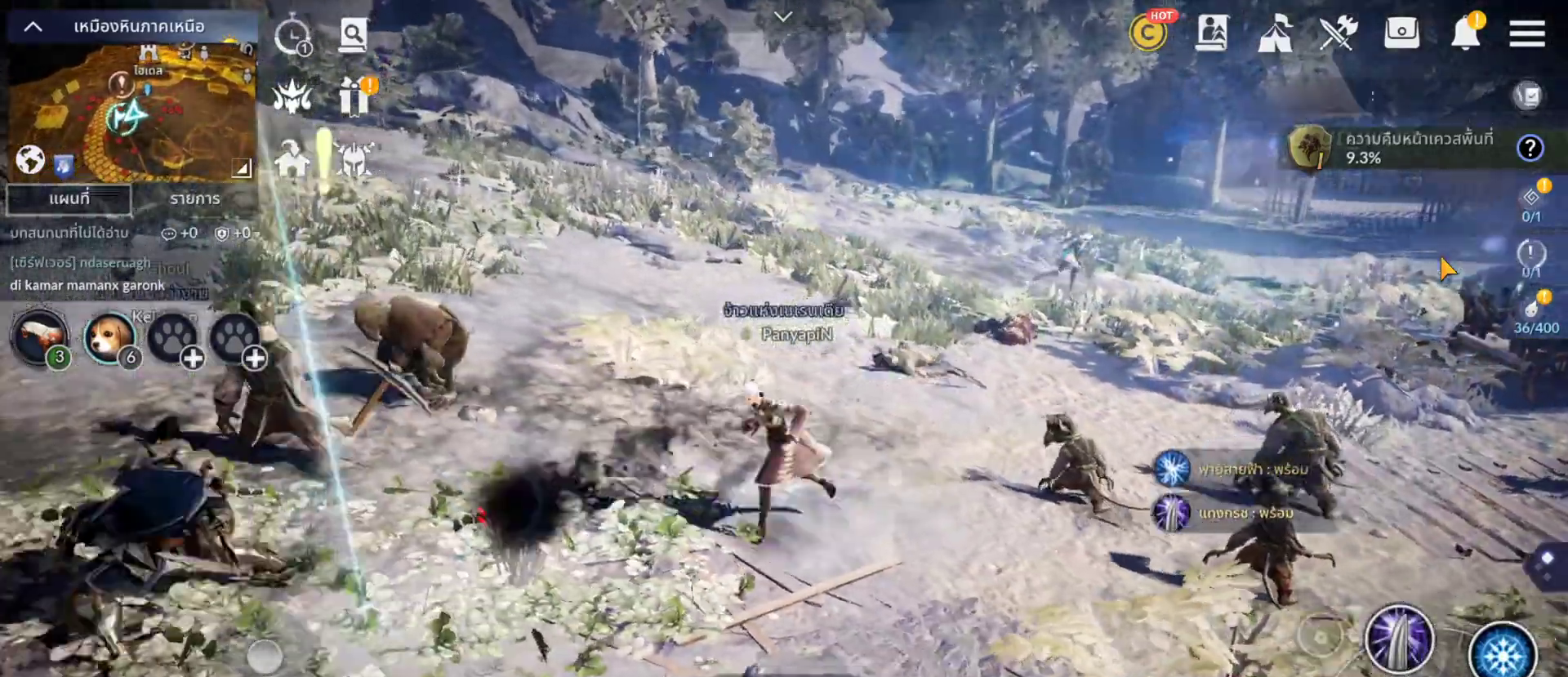
{"dt_ms": 500, "buttons": [], "left_stick": "center", "right_stick": "center", "events": []}
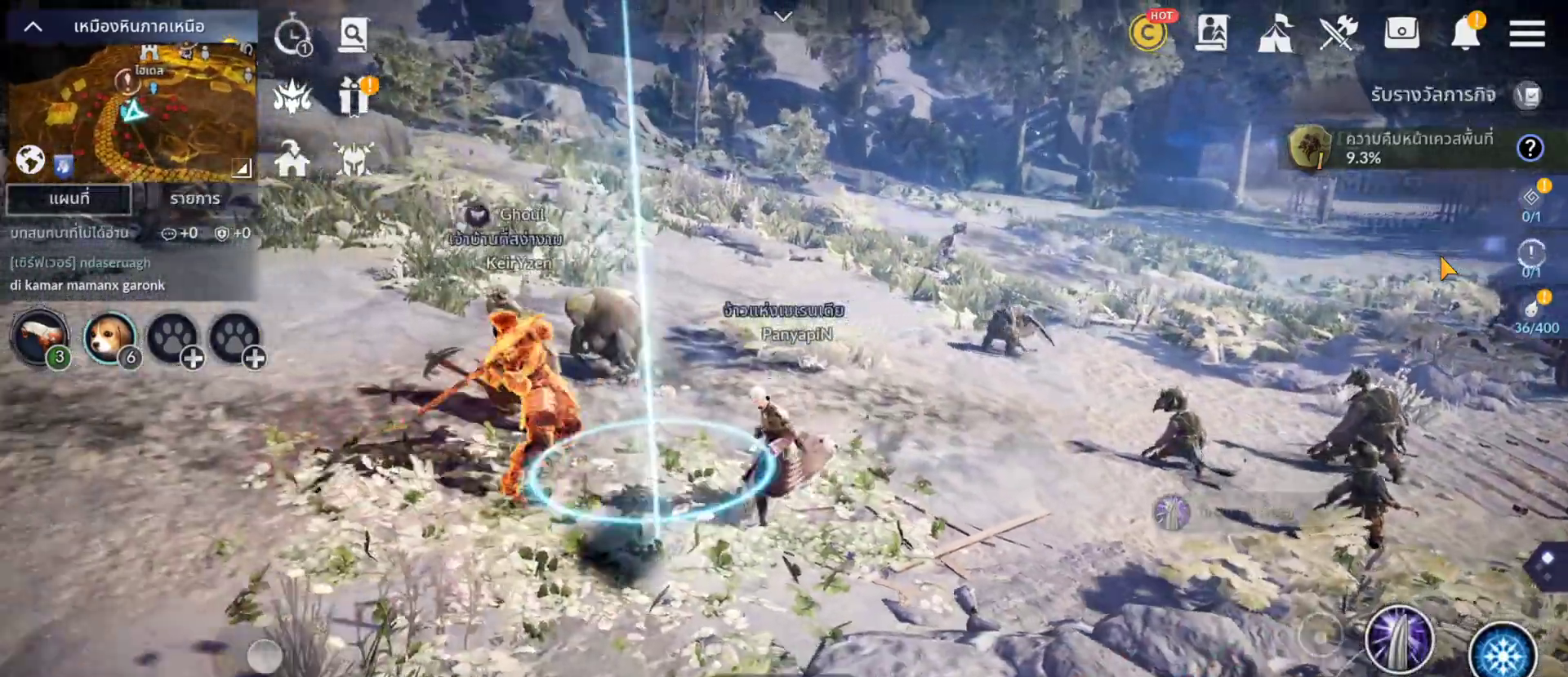
{"dt_ms": 500, "buttons": [], "left_stick": "center", "right_stick": "center", "events": []}